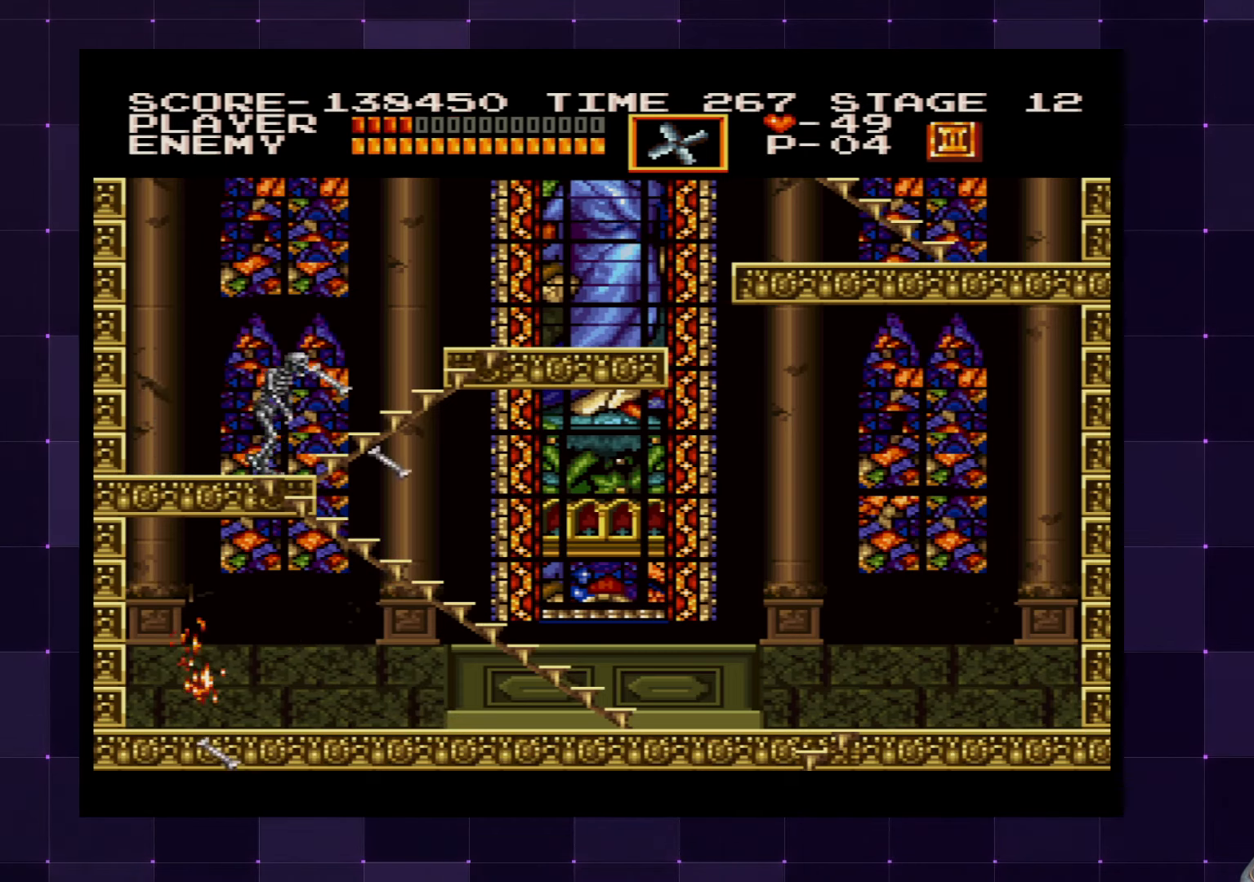
Gameplay with a controller (PlayStation layout); each line is a JSON object with the inputs held at the frame after it. "events" lists button and stick changes between this image and that frame as [ms after this image, input, new state], when the widget could be followed in between. Not read: L3 R3.
{"buttons": ["DPAD_RIGHT"], "left_stick": "center", "right_stick": "center", "events": []}
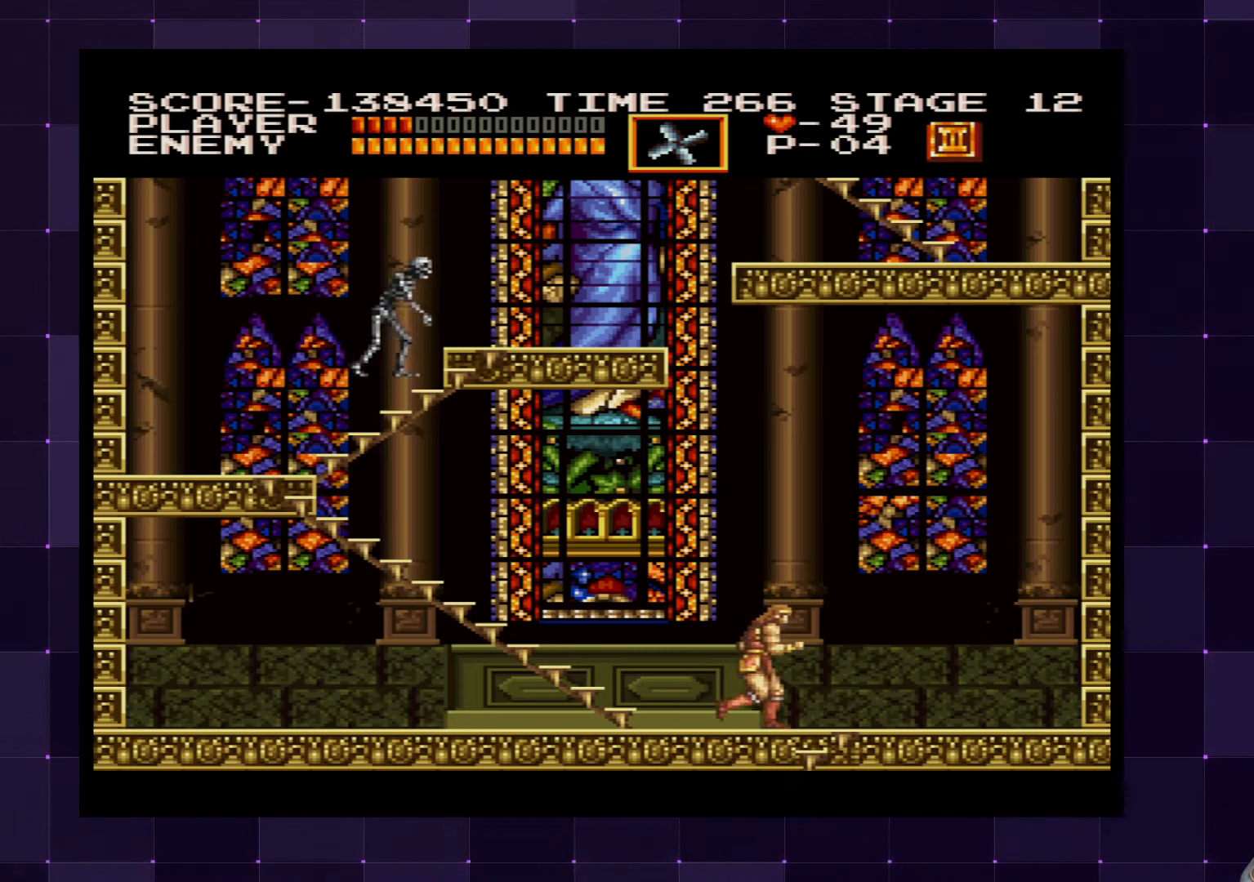
{"buttons": ["DPAD_RIGHT"], "left_stick": "center", "right_stick": "center", "events": [[150, "DPAD_RIGHT", "up"], [216, "DPAD_RIGHT", "down"]]}
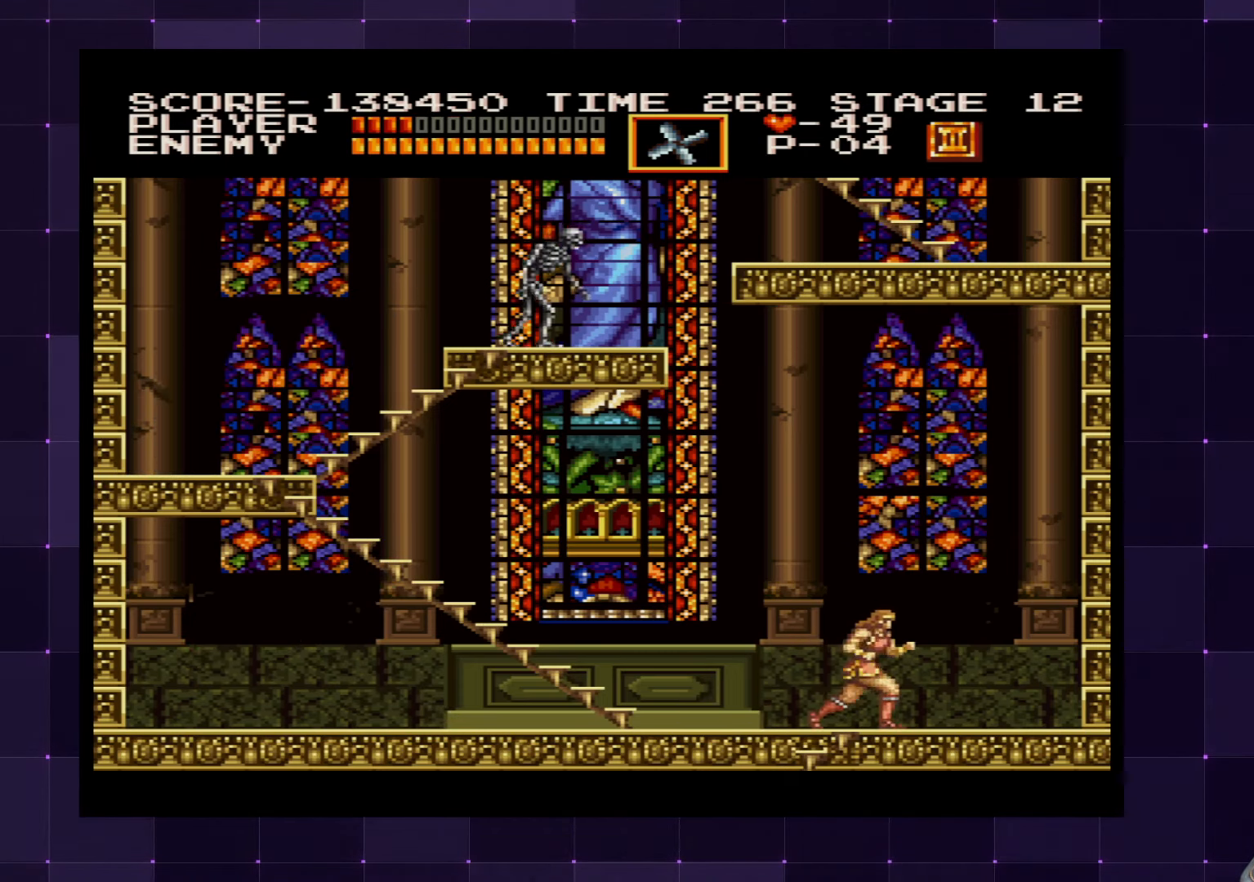
{"buttons": ["DPAD_LEFT"], "left_stick": "center", "right_stick": "center", "events": [[66, "DPAD_RIGHT", "up"], [183, "DPAD_LEFT", "down"]]}
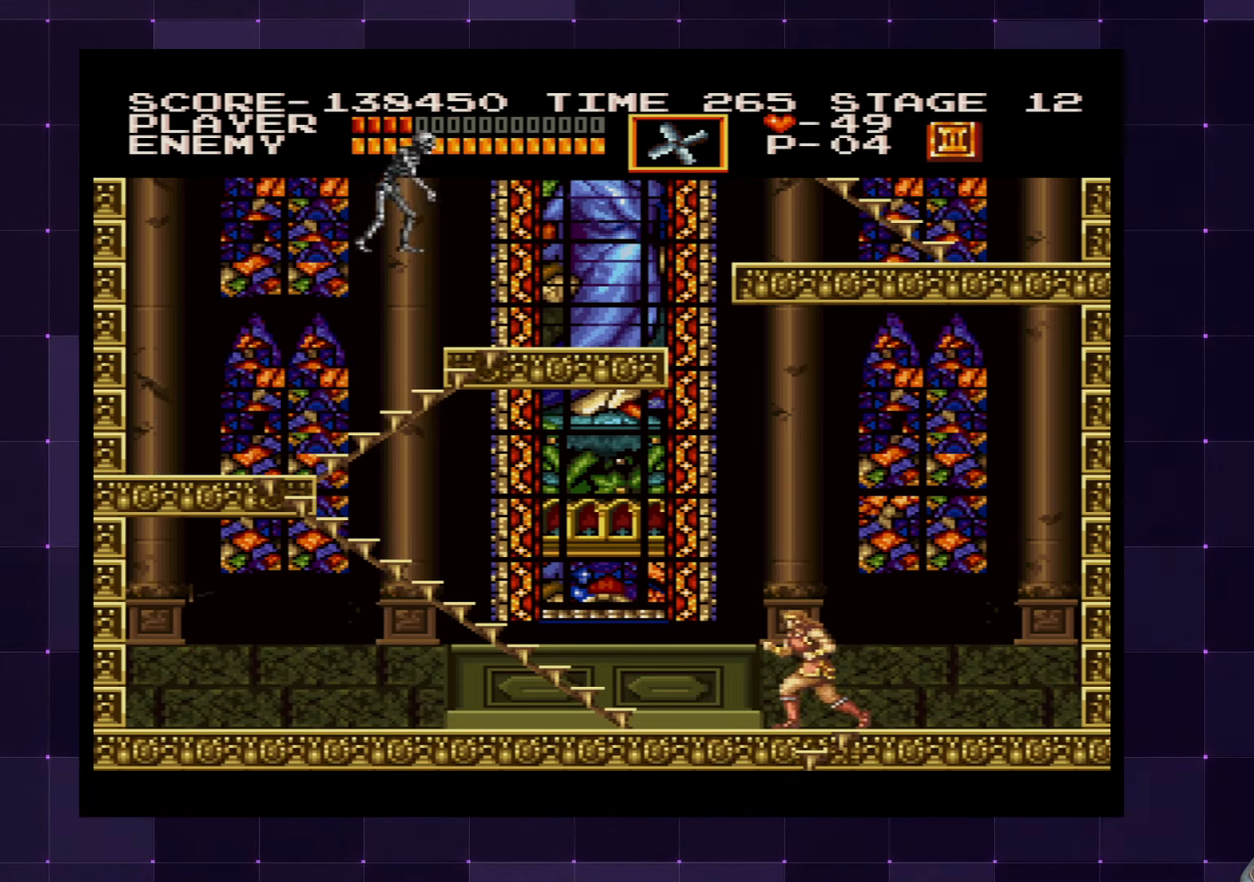
{"buttons": [], "left_stick": "center", "right_stick": "center", "events": [[333, "DPAD_LEFT", "up"]]}
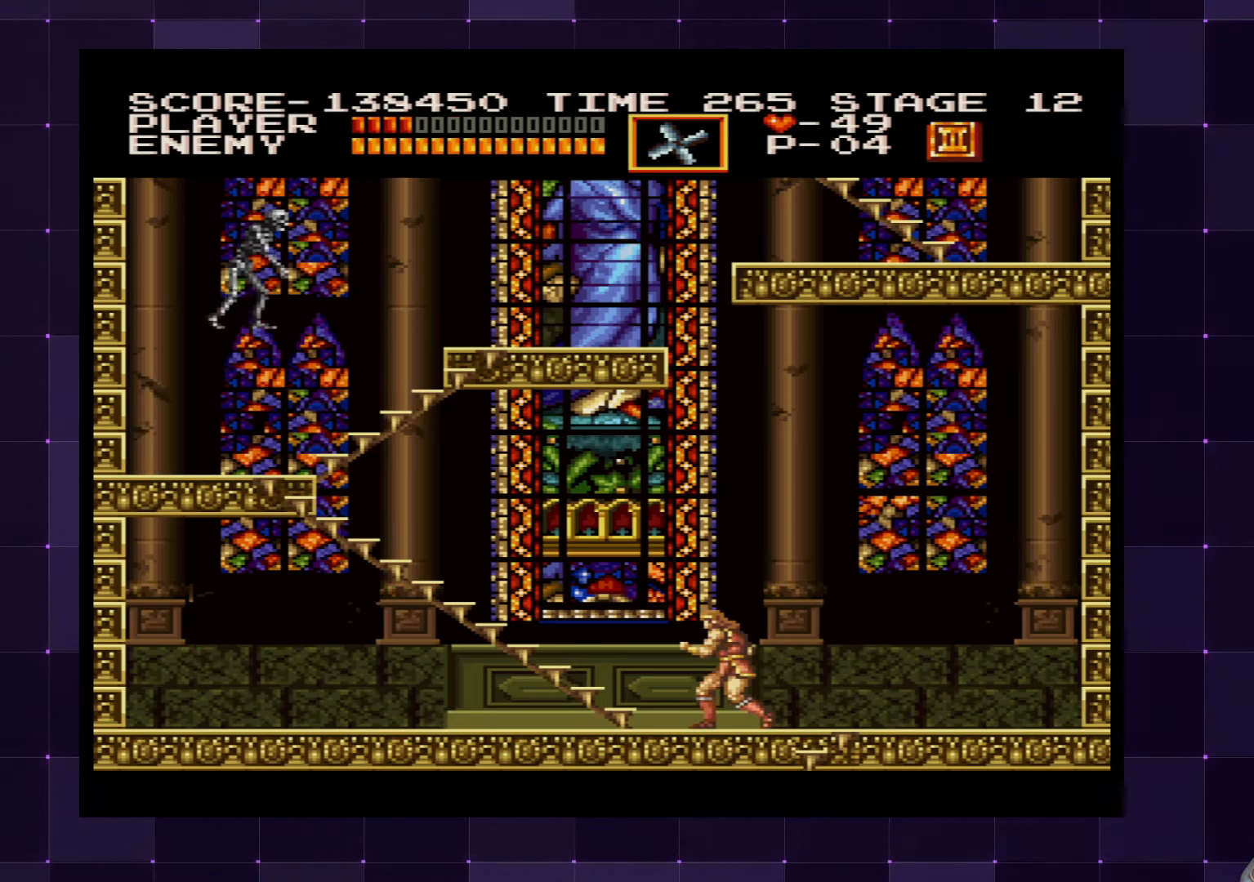
{"buttons": ["DPAD_RIGHT"], "left_stick": "center", "right_stick": "center", "events": [[383, "DPAD_RIGHT", "down"]]}
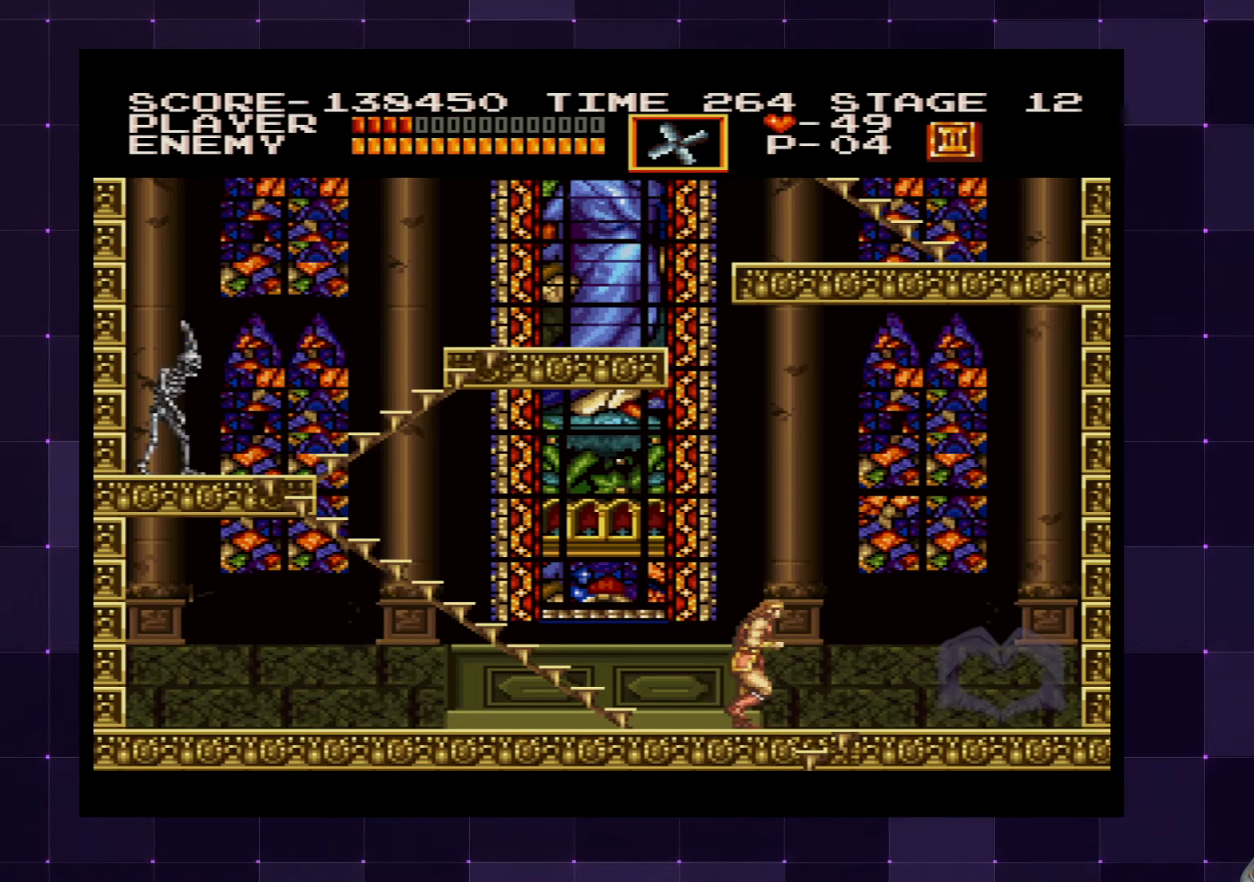
{"buttons": [], "left_stick": "center", "right_stick": "center", "events": [[33, "DPAD_RIGHT", "up"], [83, "CROSS", "down"], [83, "DPAD_UP", "down"], [250, "SQUARE", "down"], [416, "CROSS", "up"], [433, "SQUARE", "up"], [500, "DPAD_UP", "up"]]}
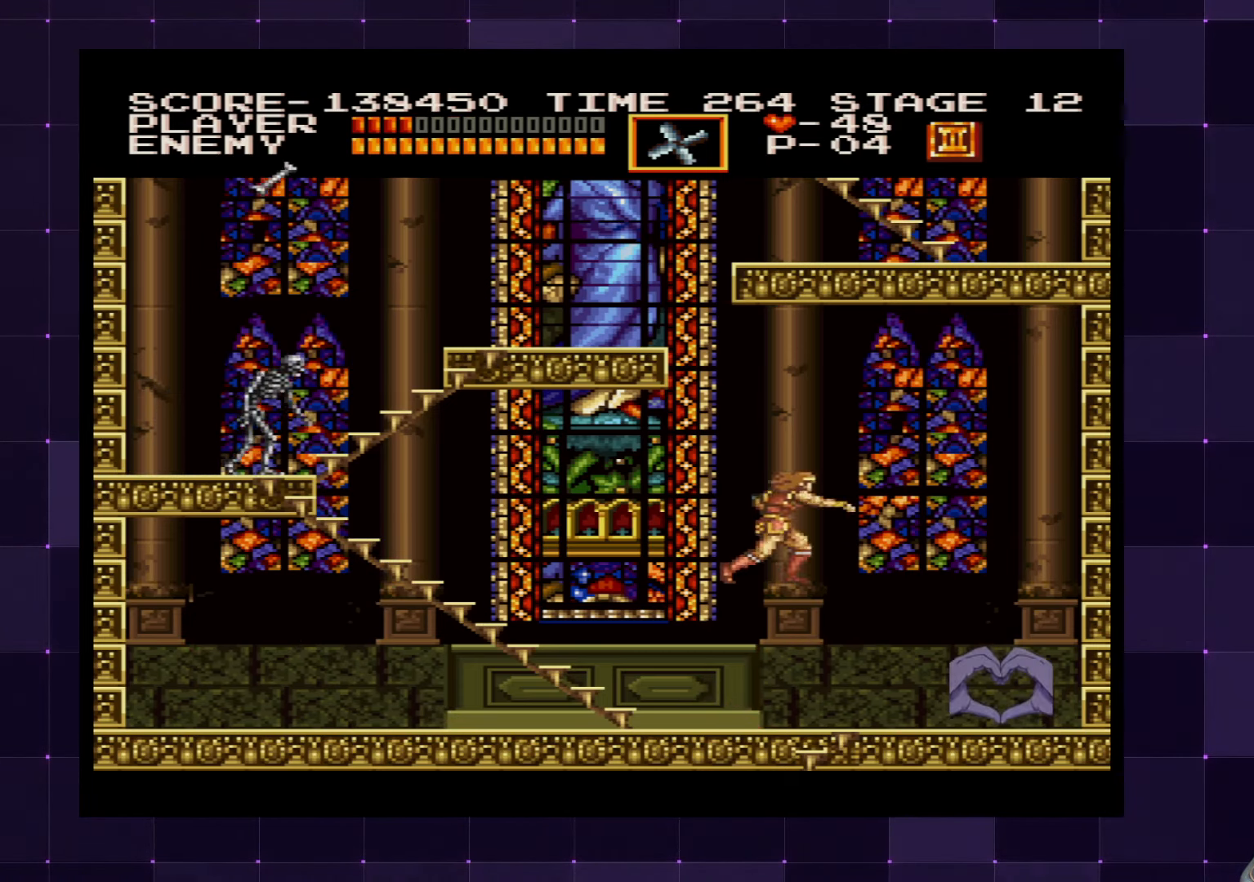
{"buttons": ["DPAD_RIGHT"], "left_stick": "center", "right_stick": "center", "events": [[166, "DPAD_RIGHT", "down"]]}
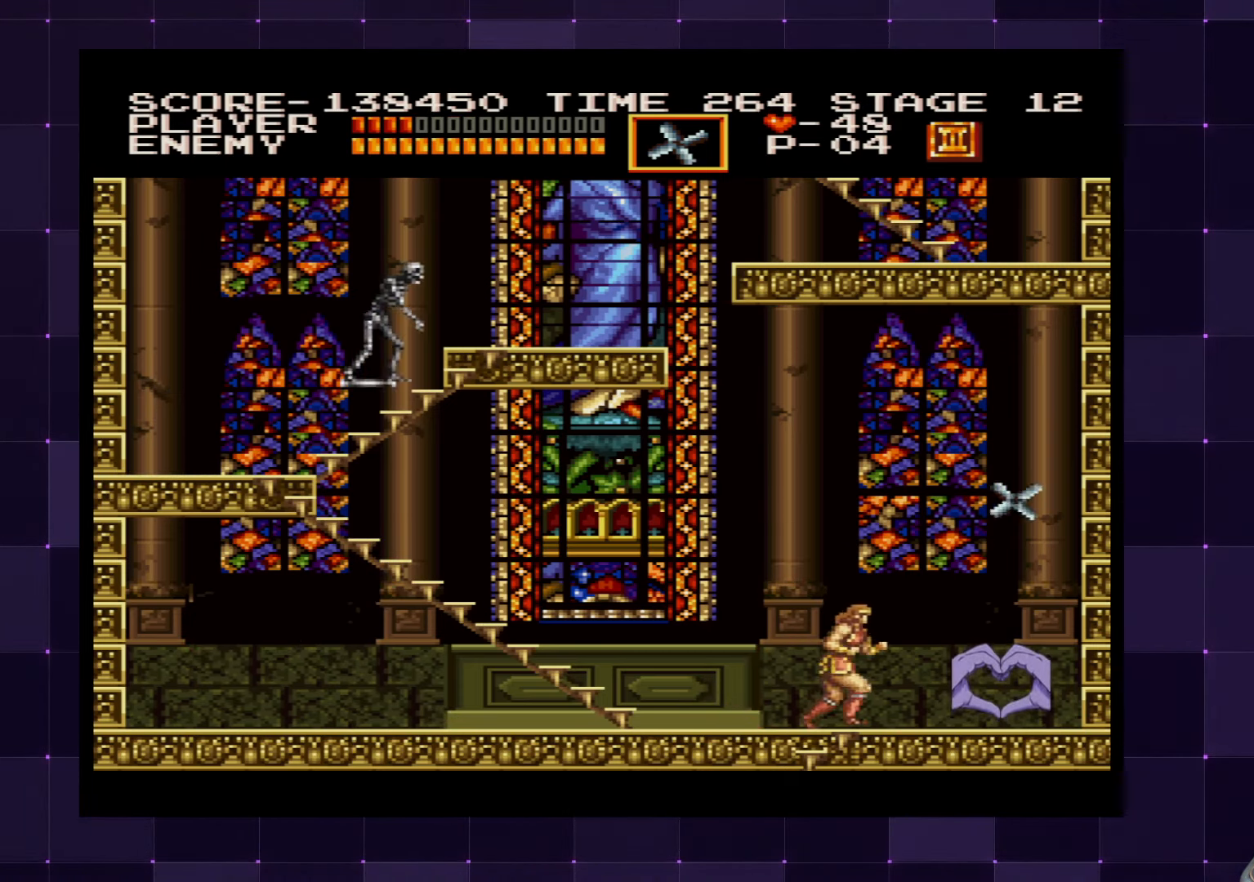
{"buttons": [], "left_stick": "center", "right_stick": "center", "events": [[433, "DPAD_RIGHT", "up"]]}
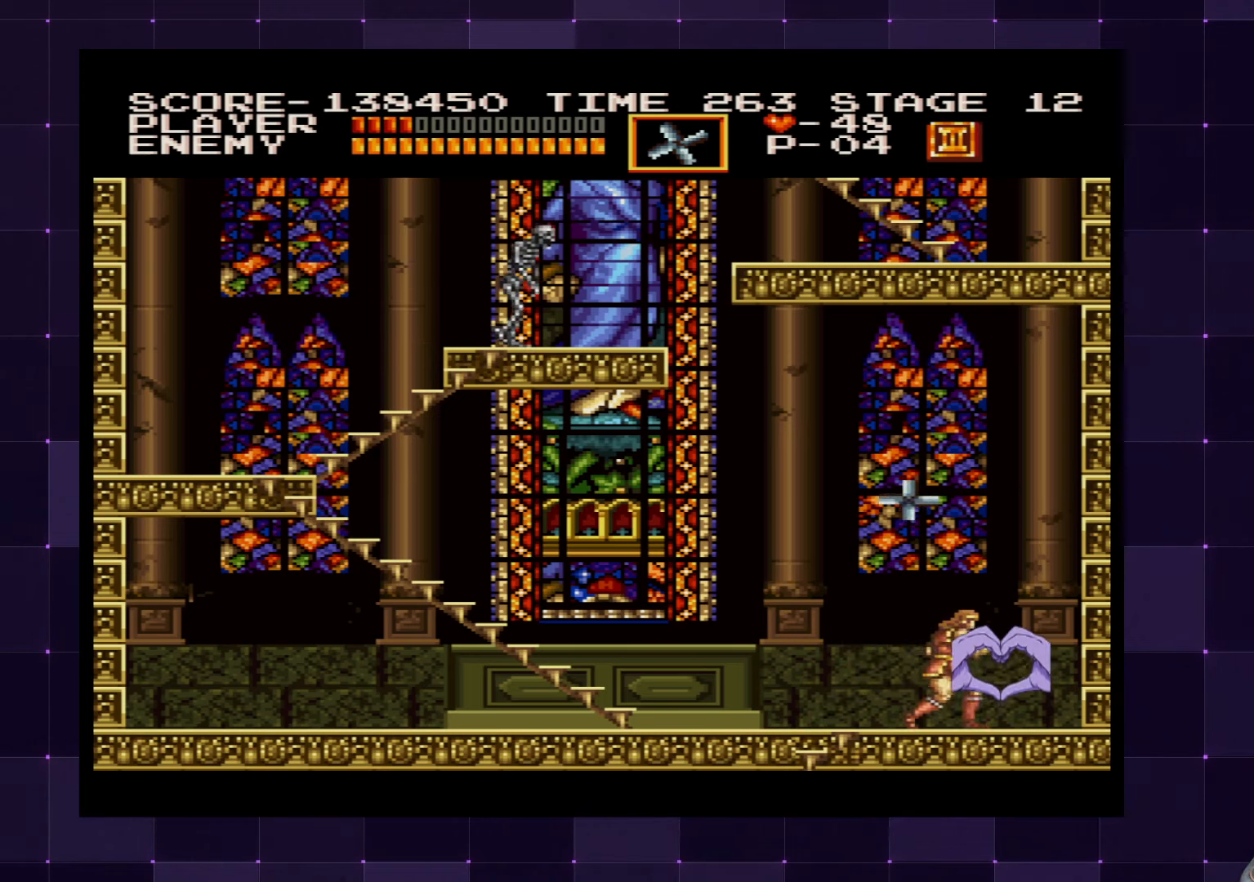
{"buttons": ["DPAD_LEFT"], "left_stick": "center", "right_stick": "center", "events": [[33, "DPAD_LEFT", "down"]]}
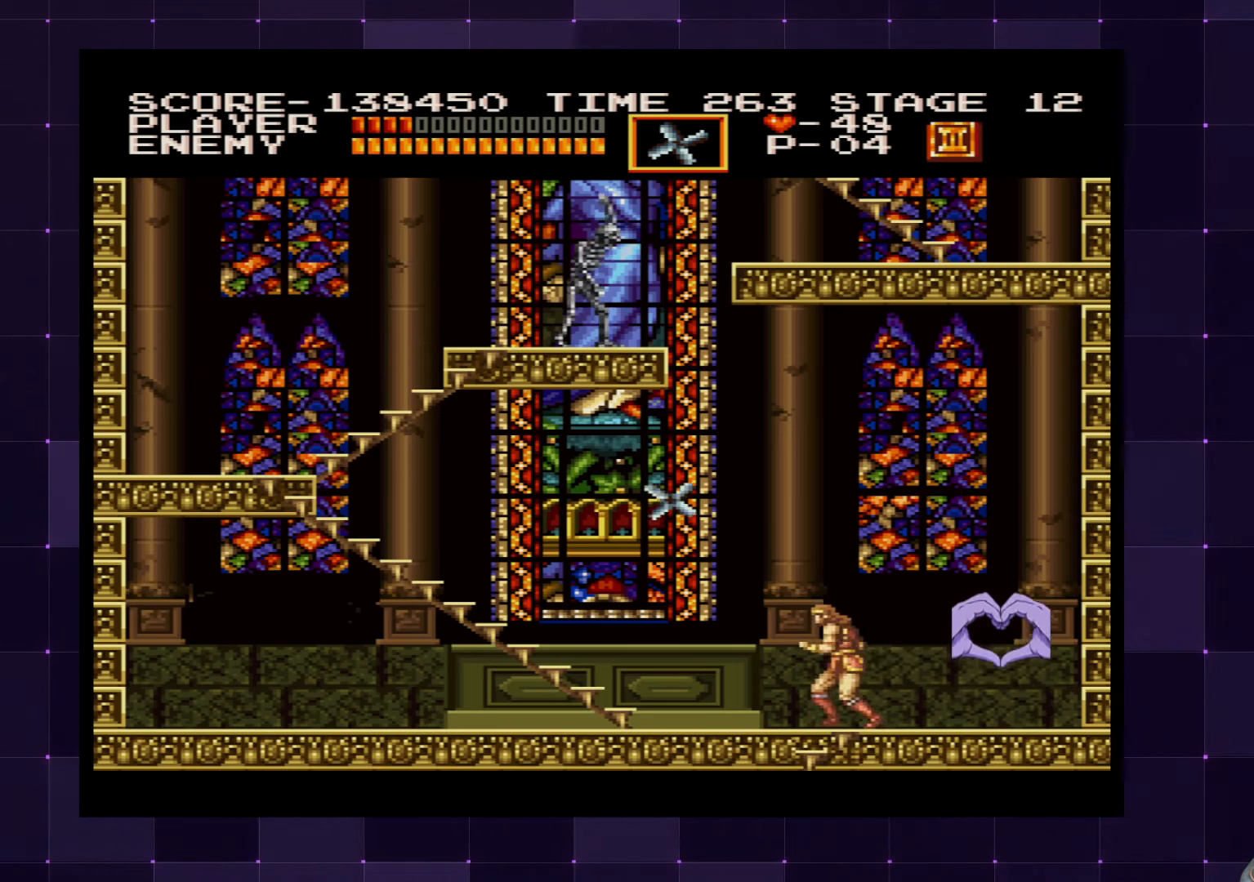
{"buttons": ["DPAD_LEFT"], "left_stick": "center", "right_stick": "center", "events": []}
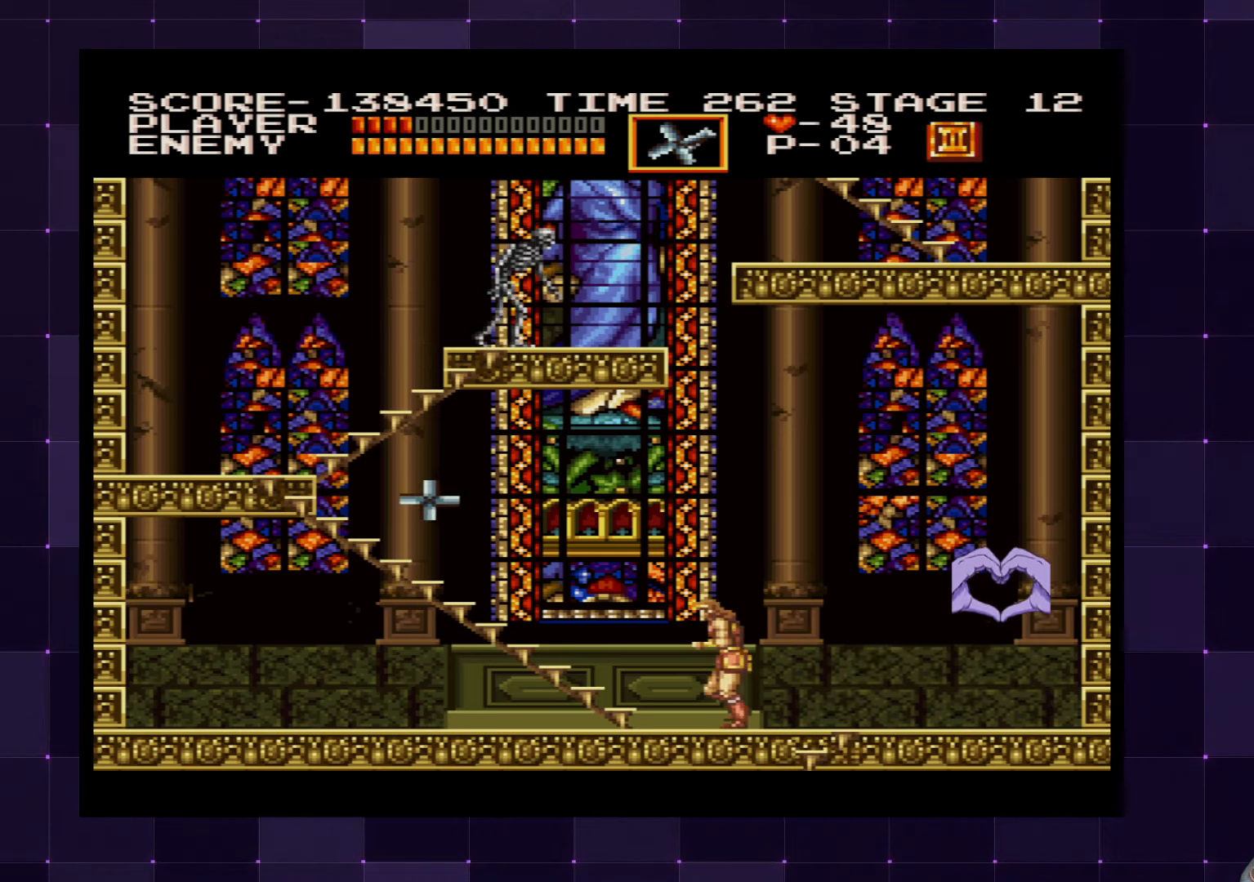
{"buttons": ["DPAD_LEFT"], "left_stick": "center", "right_stick": "center", "events": []}
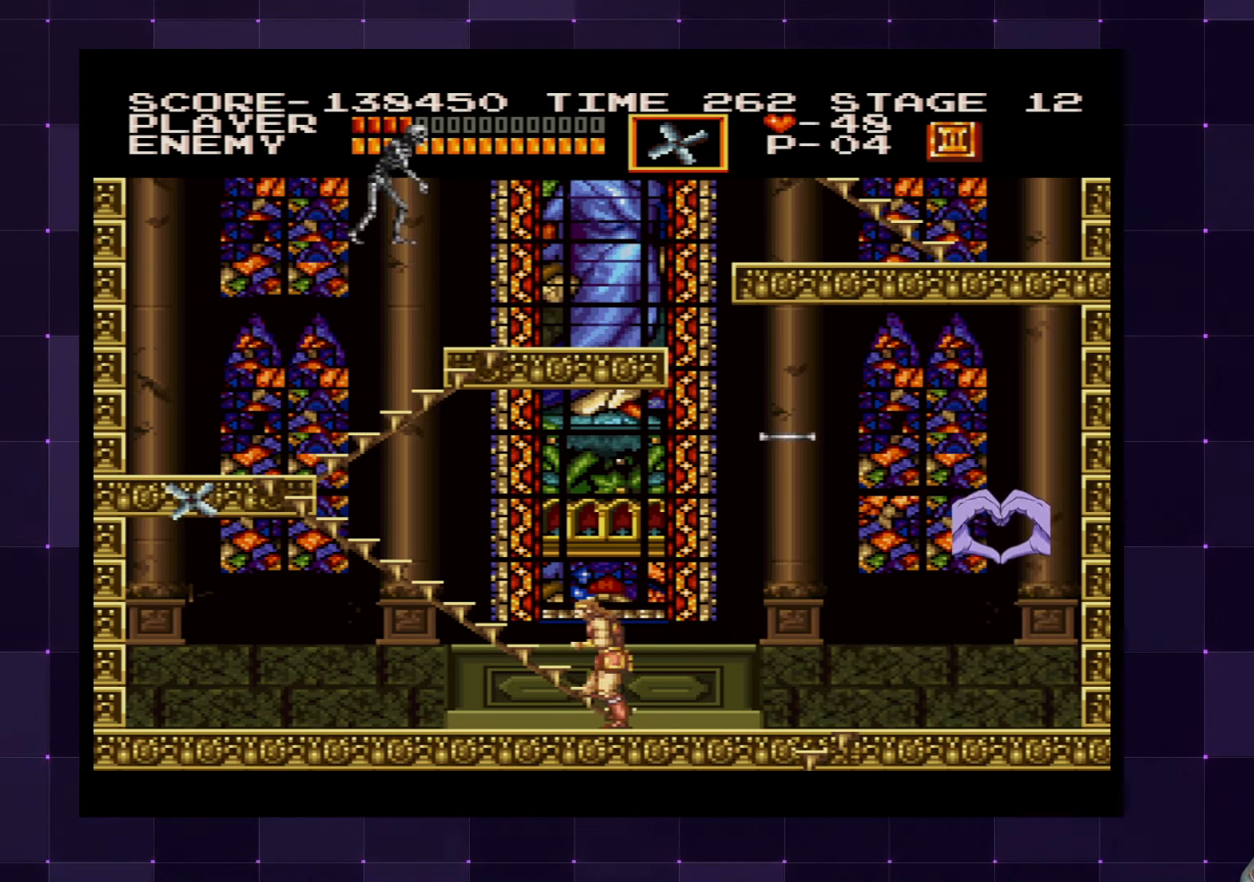
{"buttons": ["DPAD_RIGHT"], "left_stick": "center", "right_stick": "center", "events": [[167, "DPAD_LEFT", "up"], [367, "DPAD_RIGHT", "down"]]}
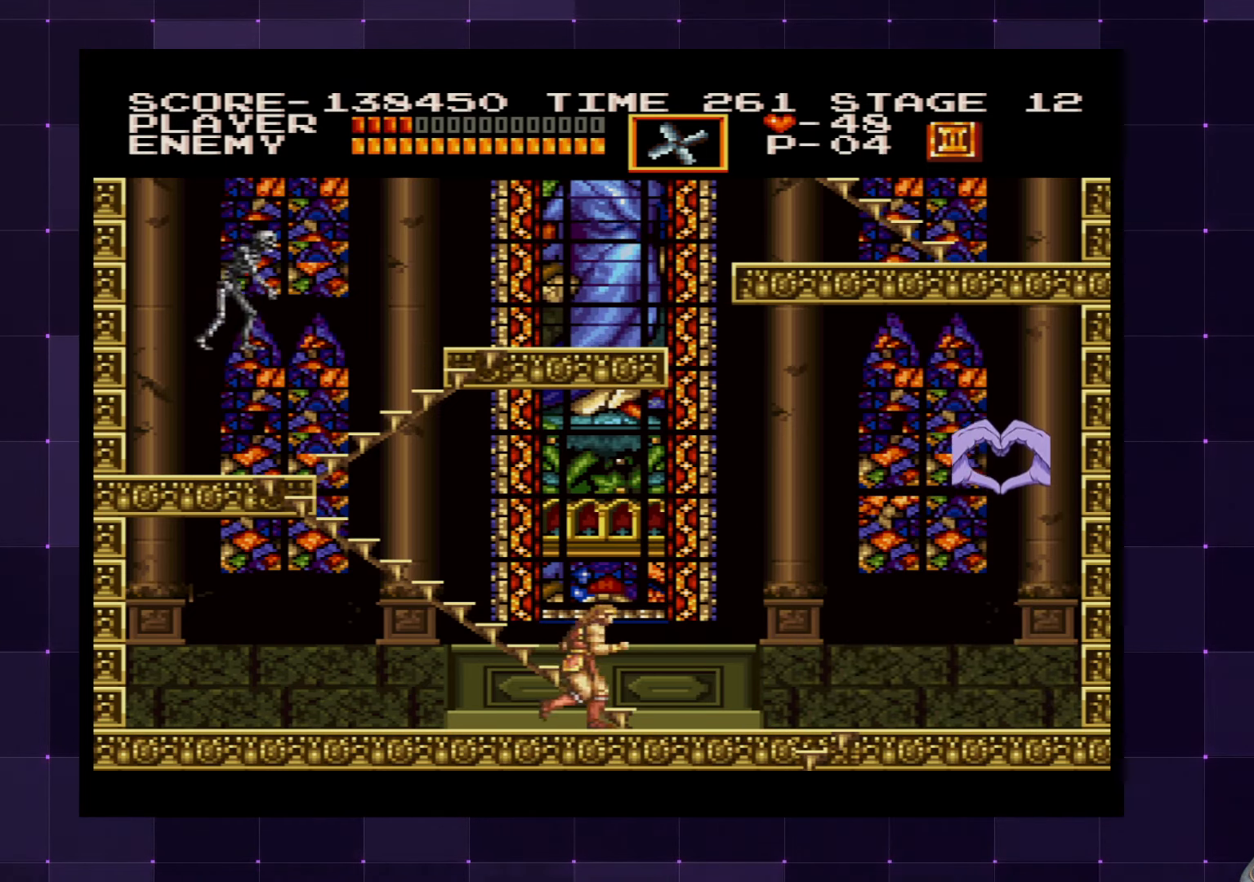
{"buttons": ["DPAD_UP", "DPAD_LEFT"], "left_stick": "center", "right_stick": "center", "events": [[267, "DPAD_RIGHT", "up"], [333, "DPAD_LEFT", "down"], [333, "DPAD_UP", "down"]]}
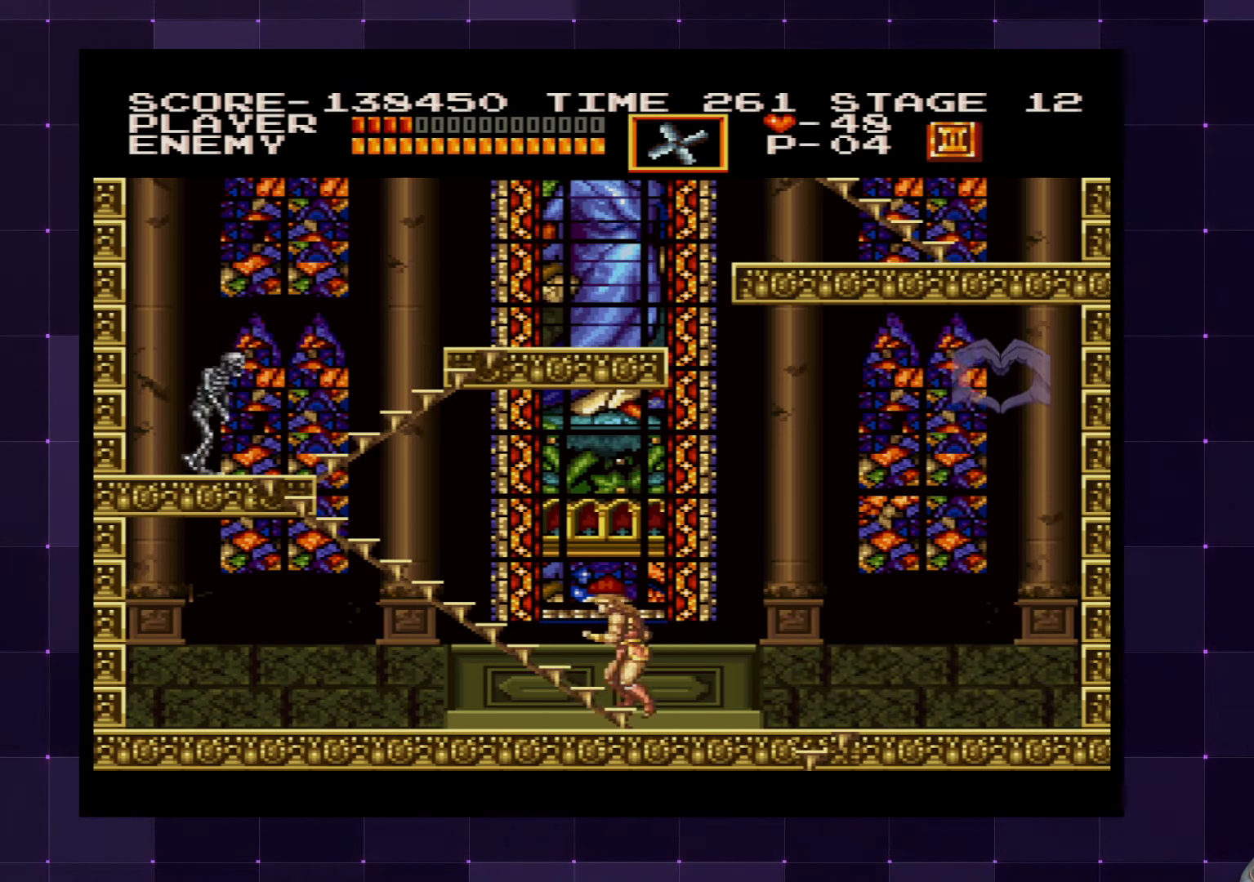
{"buttons": ["DPAD_UP", "DPAD_LEFT"], "left_stick": "center", "right_stick": "center", "events": [[50, "DPAD_LEFT", "up"], [67, "DPAD_UP", "up"], [83, "DPAD_UP", "down"], [167, "DPAD_LEFT", "down"]]}
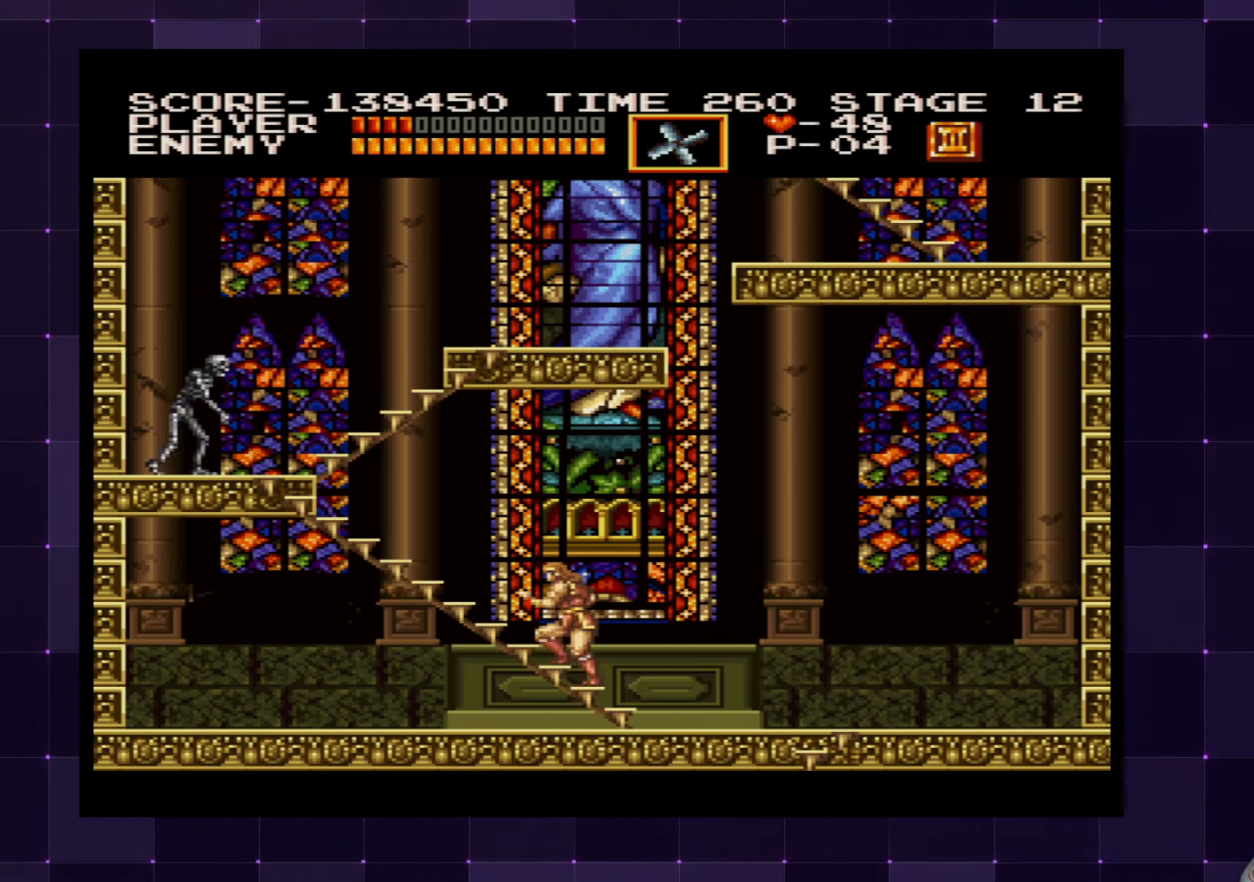
{"buttons": ["DPAD_UP", "DPAD_LEFT"], "left_stick": "center", "right_stick": "center", "events": []}
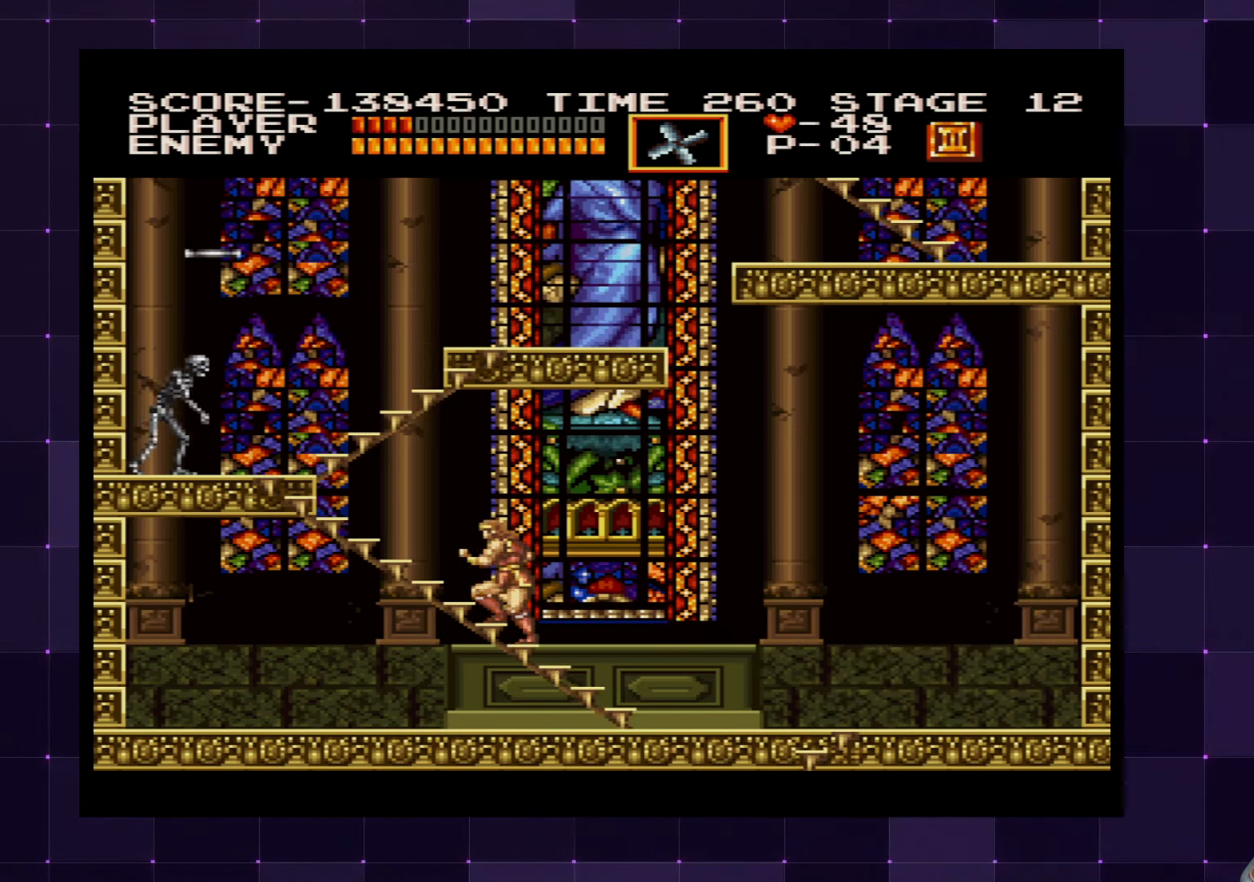
{"buttons": ["DPAD_RIGHT"], "left_stick": "center", "right_stick": "center", "events": [[50, "DPAD_LEFT", "up"], [100, "DPAD_RIGHT", "down"], [133, "DPAD_UP", "up"]]}
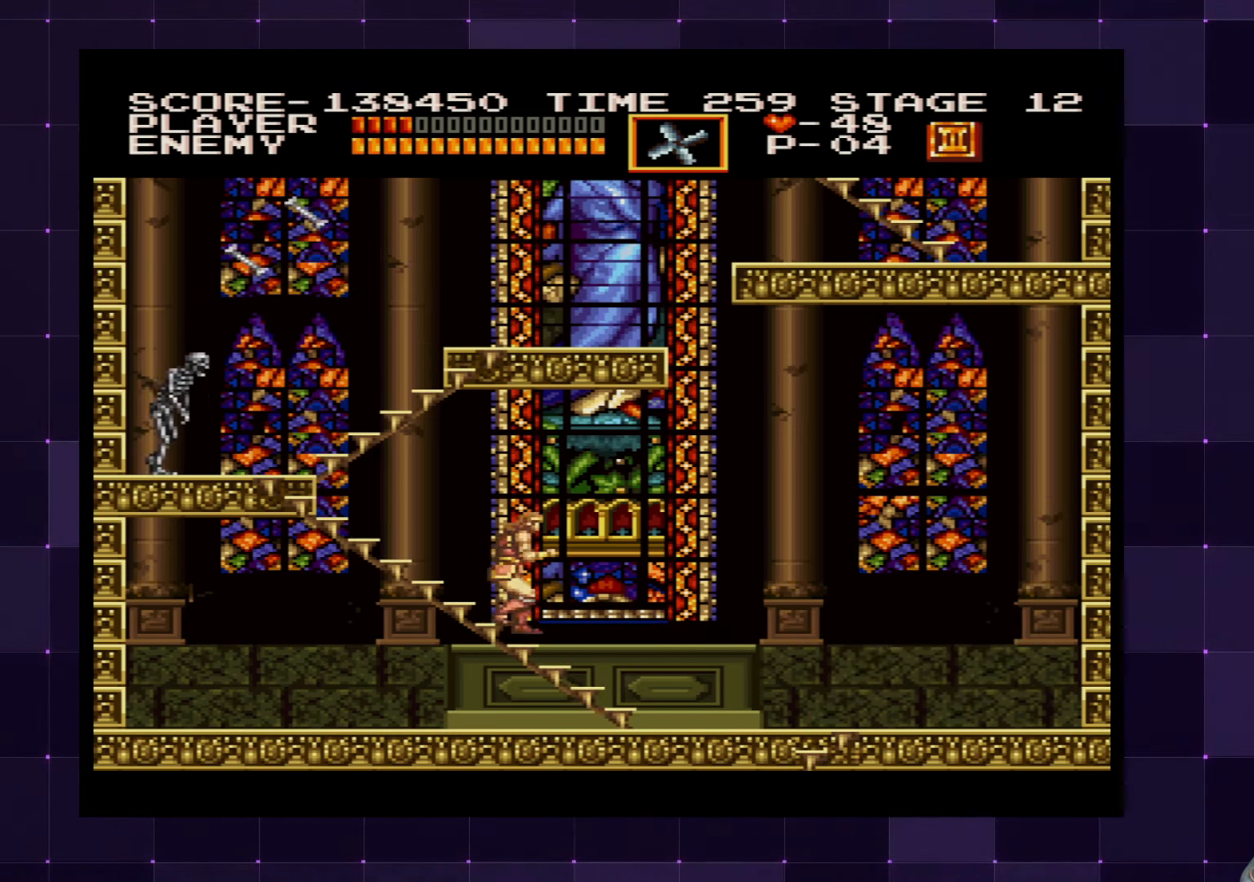
{"buttons": ["DPAD_LEFT"], "left_stick": "center", "right_stick": "center", "events": [[467, "DPAD_RIGHT", "up"], [500, "DPAD_LEFT", "down"]]}
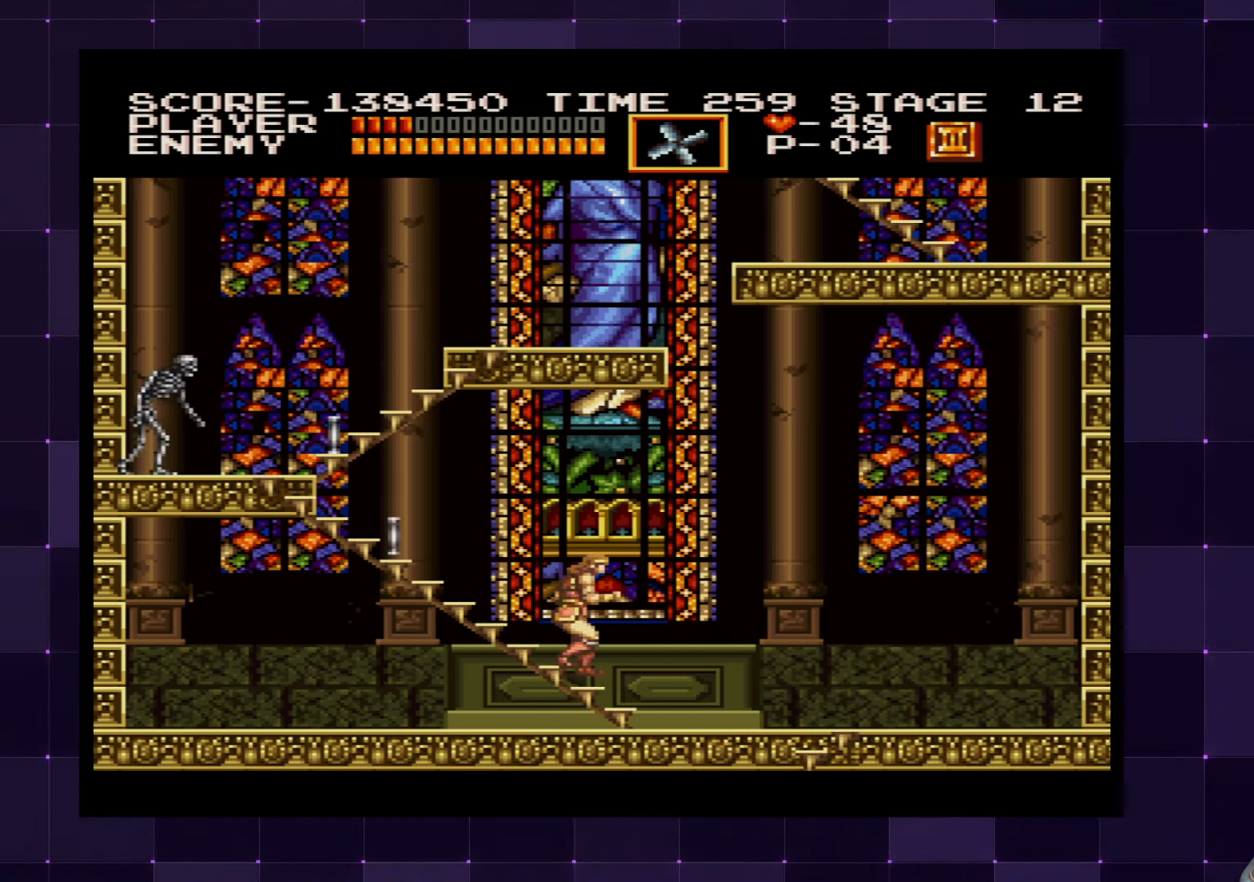
{"buttons": ["DPAD_LEFT"], "left_stick": "center", "right_stick": "center", "events": []}
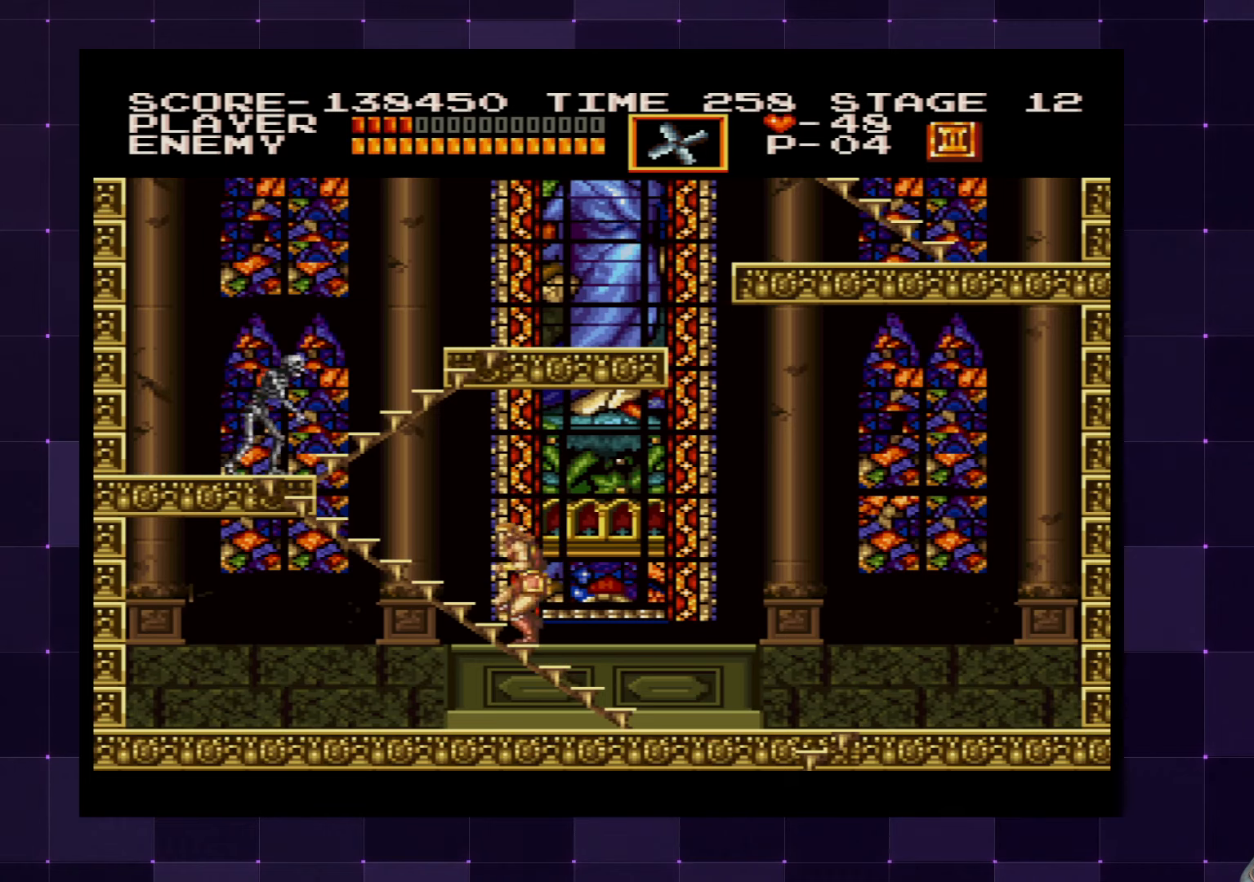
{"buttons": ["DPAD_LEFT"], "left_stick": "center", "right_stick": "center", "events": []}
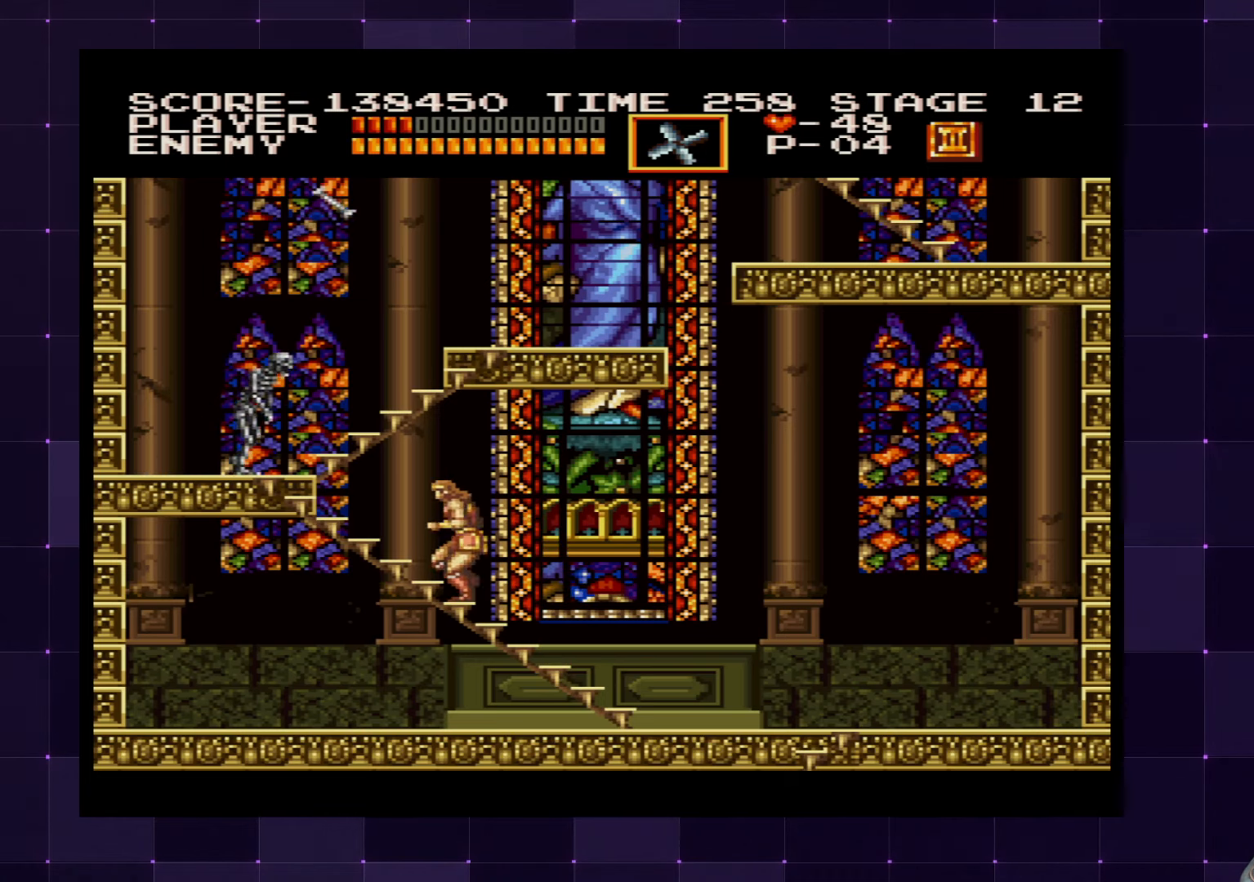
{"buttons": ["DPAD_LEFT"], "left_stick": "center", "right_stick": "center", "events": []}
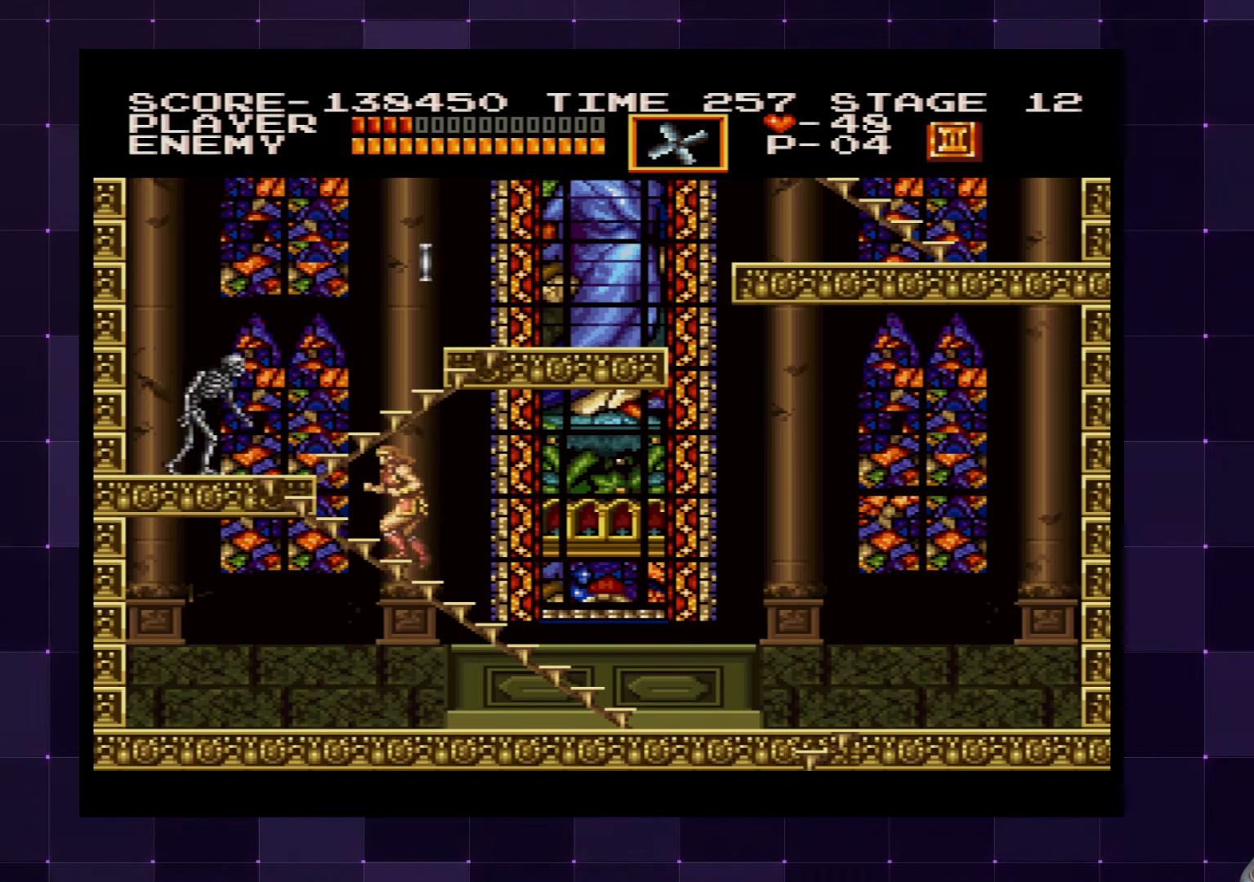
{"buttons": ["SQUARE"], "left_stick": "center", "right_stick": "center", "events": [[84, "DPAD_LEFT", "up"], [100, "SQUARE", "down"], [167, "SQUARE", "up"], [217, "SQUARE", "down"], [284, "SQUARE", "up"], [334, "SQUARE", "down"], [417, "SQUARE", "up"], [467, "SQUARE", "down"]]}
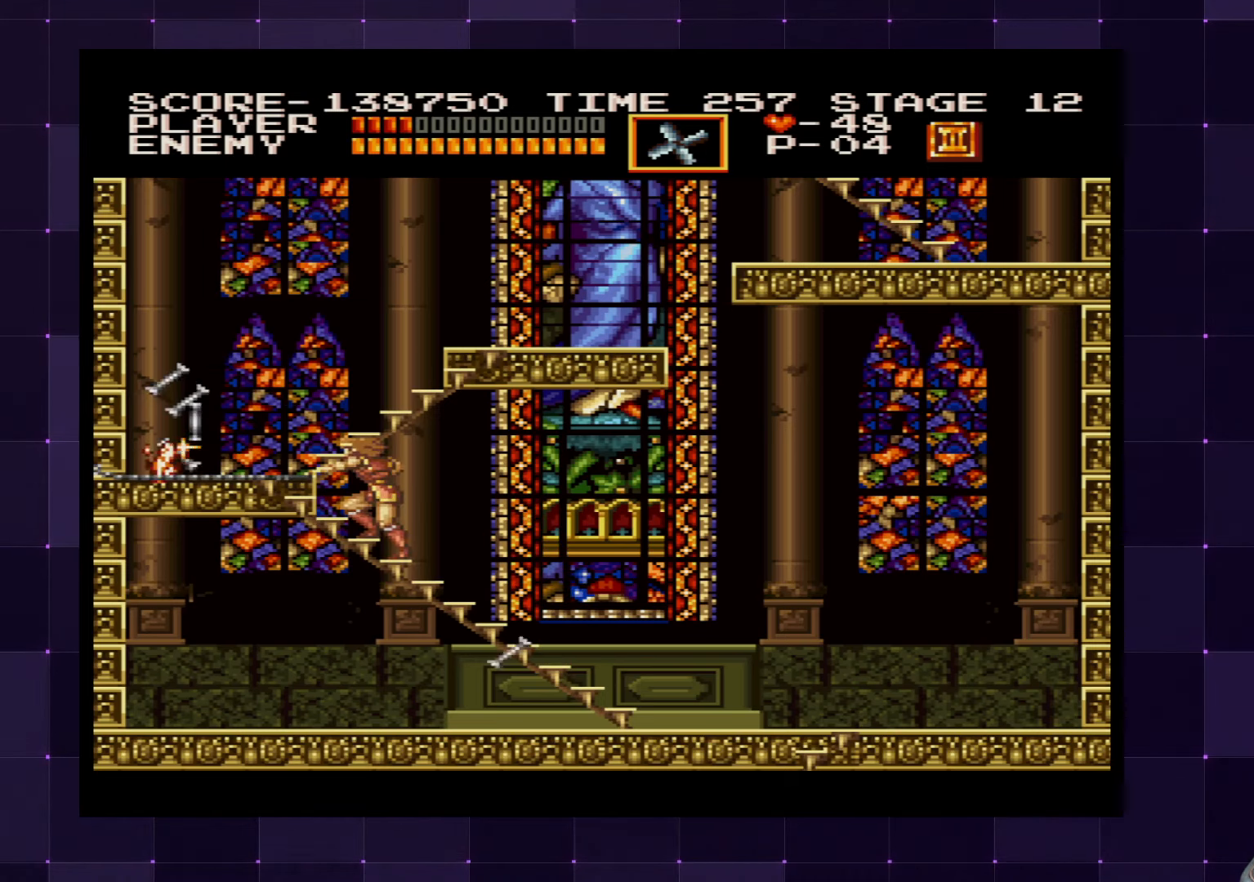
{"buttons": ["DPAD_LEFT"], "left_stick": "center", "right_stick": "center", "events": [[34, "SQUARE", "up"], [267, "DPAD_LEFT", "down"]]}
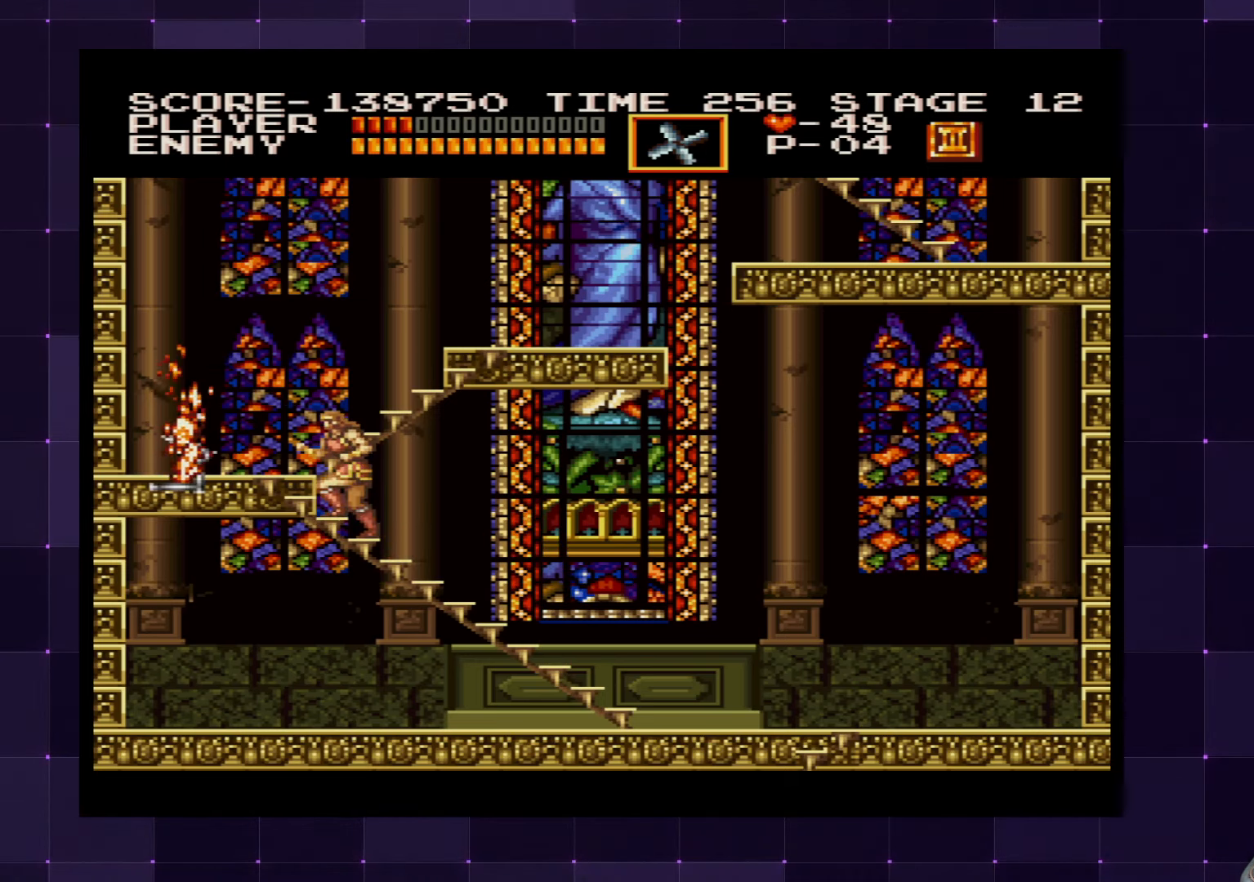
{"buttons": ["DPAD_LEFT"], "left_stick": "center", "right_stick": "center", "events": []}
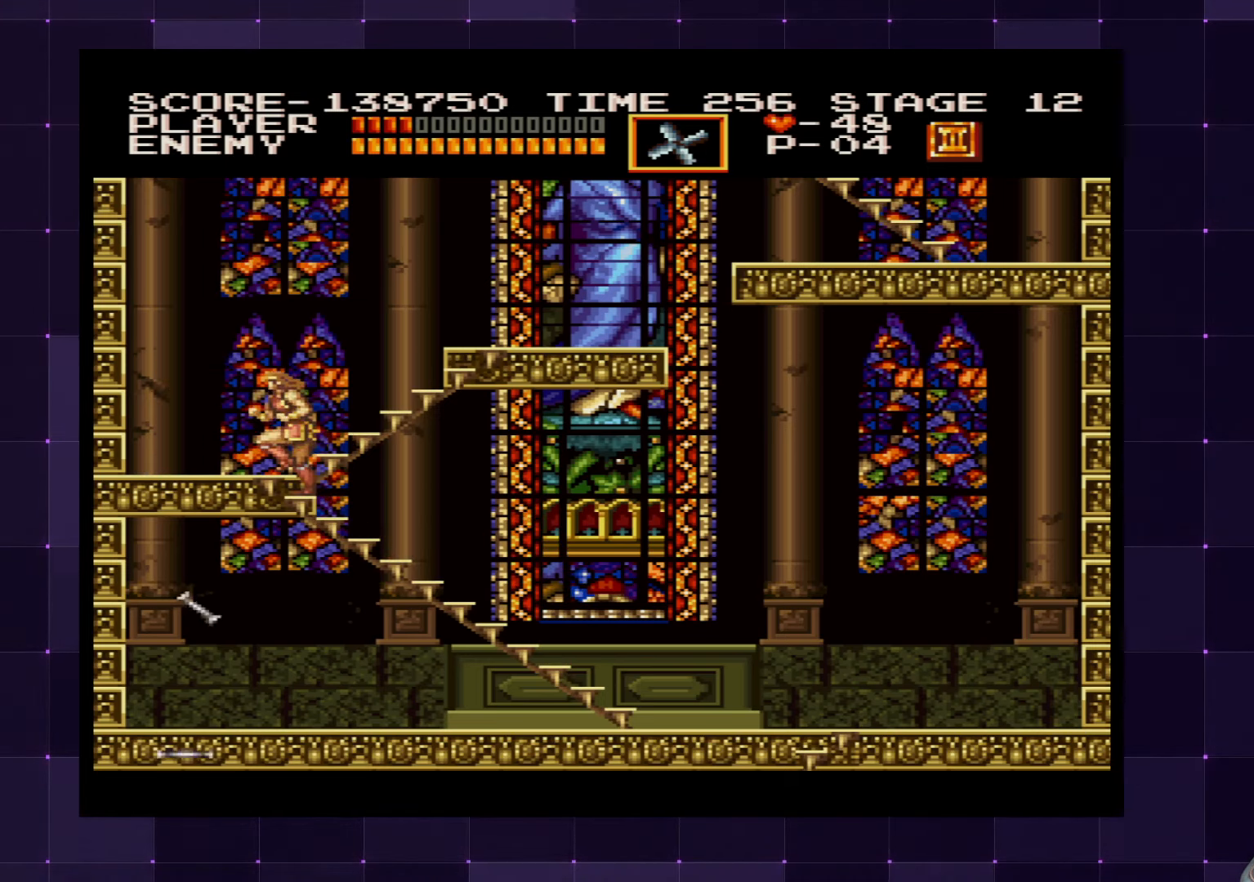
{"buttons": ["DPAD_UP"], "left_stick": "center", "right_stick": "center", "events": [[184, "DPAD_LEFT", "up"], [284, "DPAD_RIGHT", "down"], [284, "DPAD_UP", "down"], [384, "DPAD_RIGHT", "up"]]}
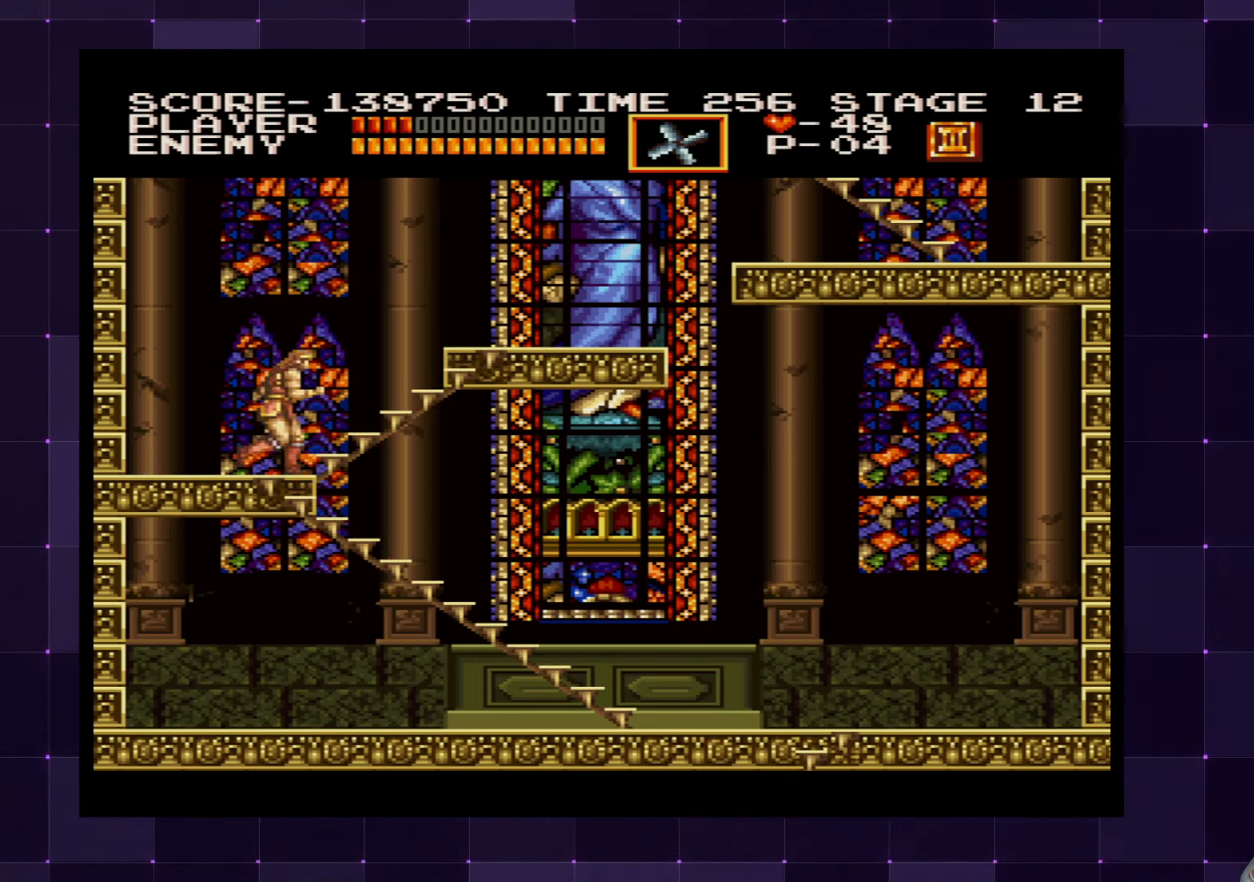
{"buttons": ["DPAD_UP"], "left_stick": "center", "right_stick": "center", "events": []}
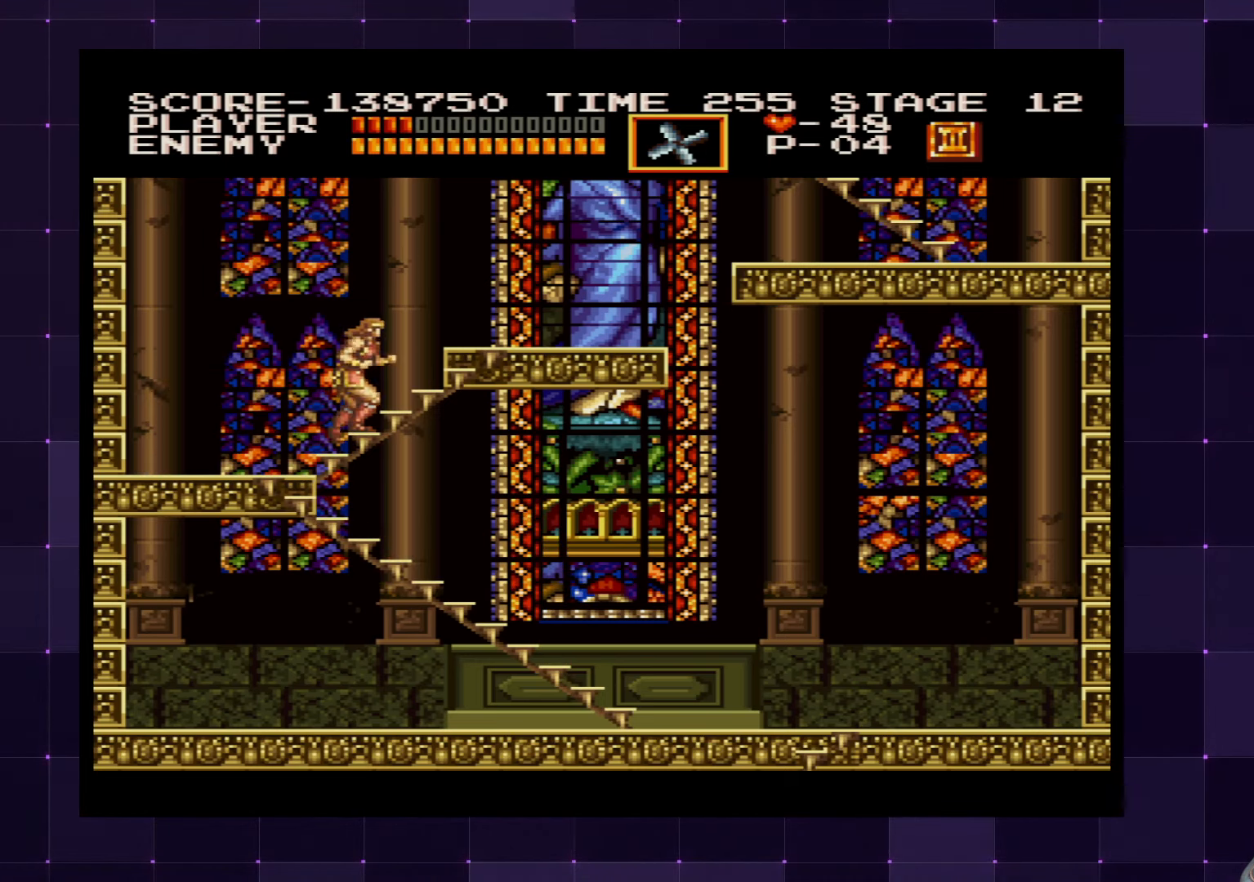
{"buttons": ["DPAD_UP"], "left_stick": "center", "right_stick": "center", "events": []}
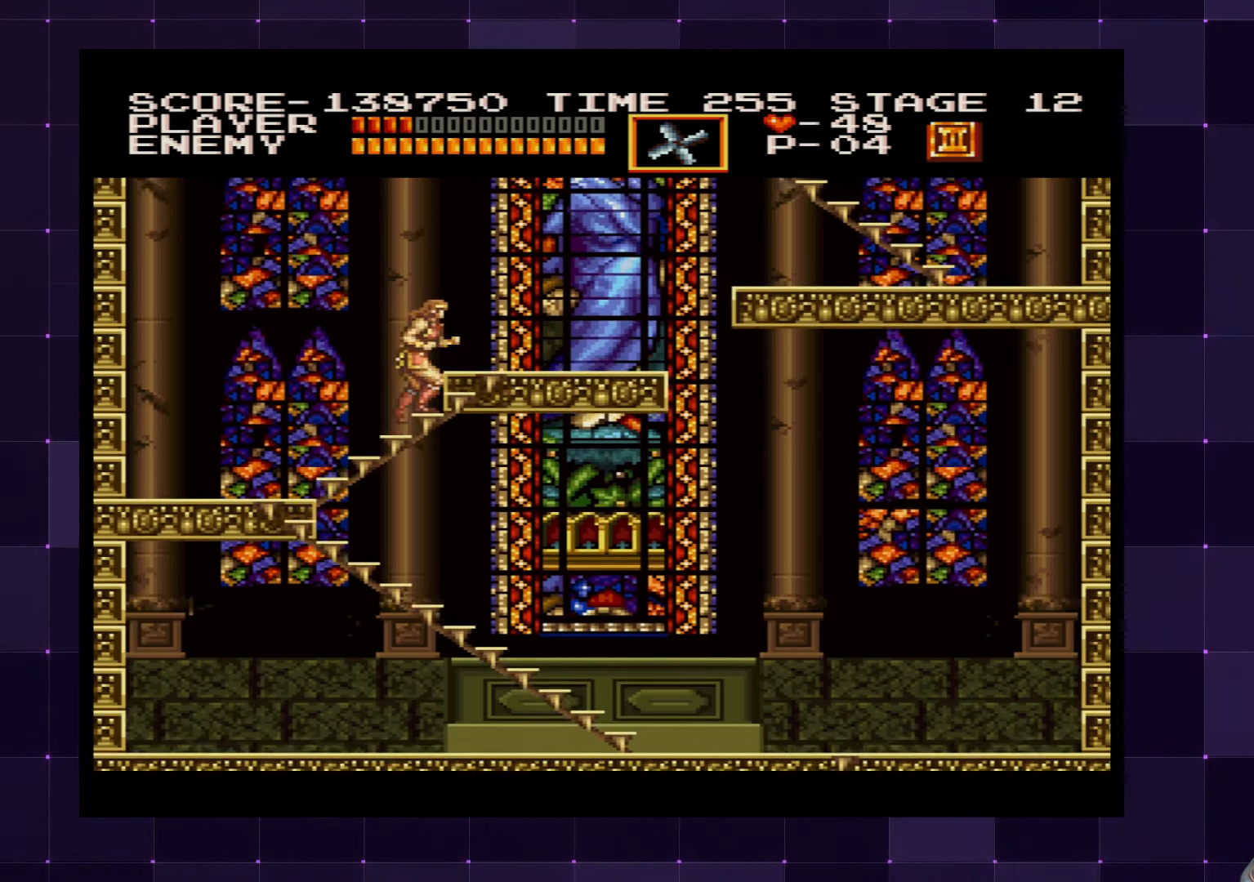
{"buttons": ["DPAD_RIGHT"], "left_stick": "center", "right_stick": "center", "events": [[300, "DPAD_RIGHT", "down"], [400, "DPAD_UP", "up"]]}
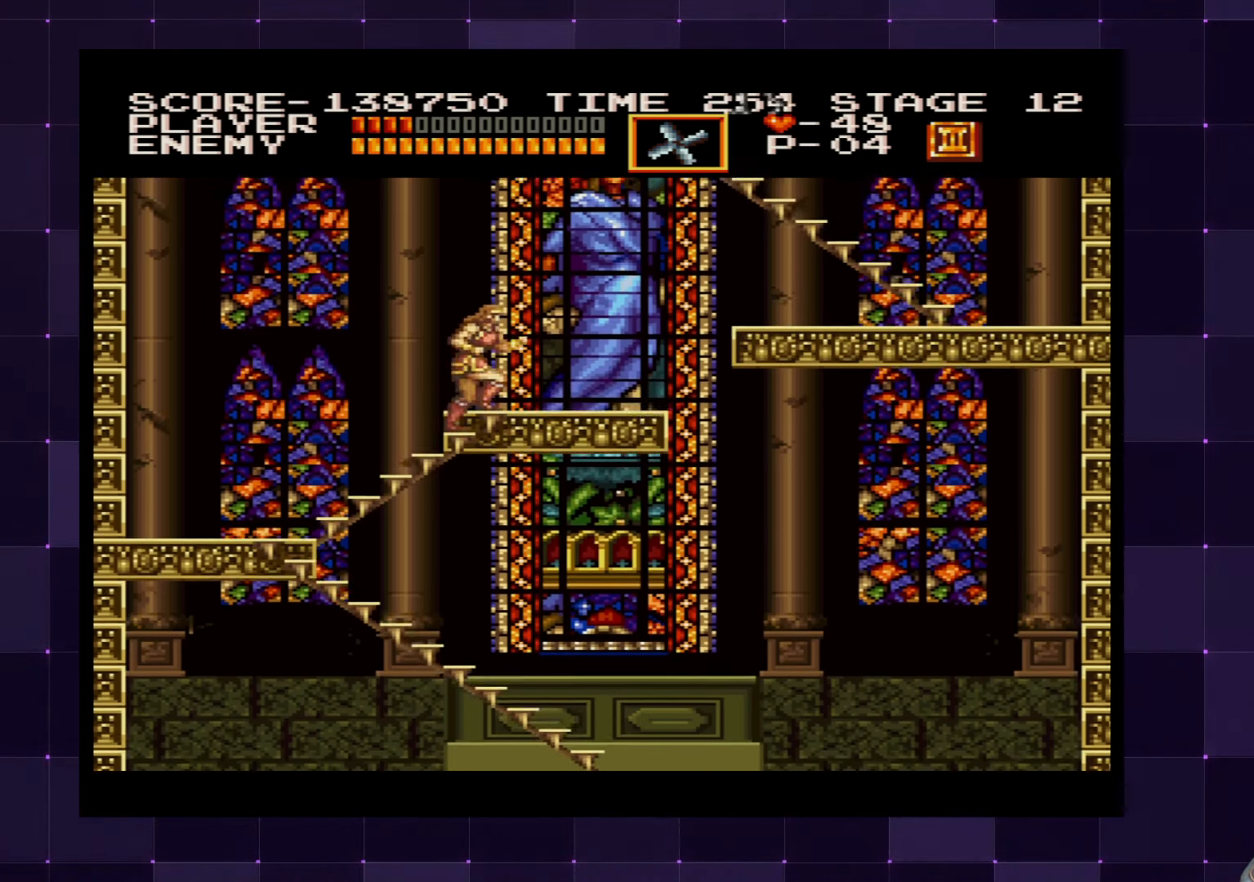
{"buttons": ["DPAD_RIGHT"], "left_stick": "center", "right_stick": "center", "events": []}
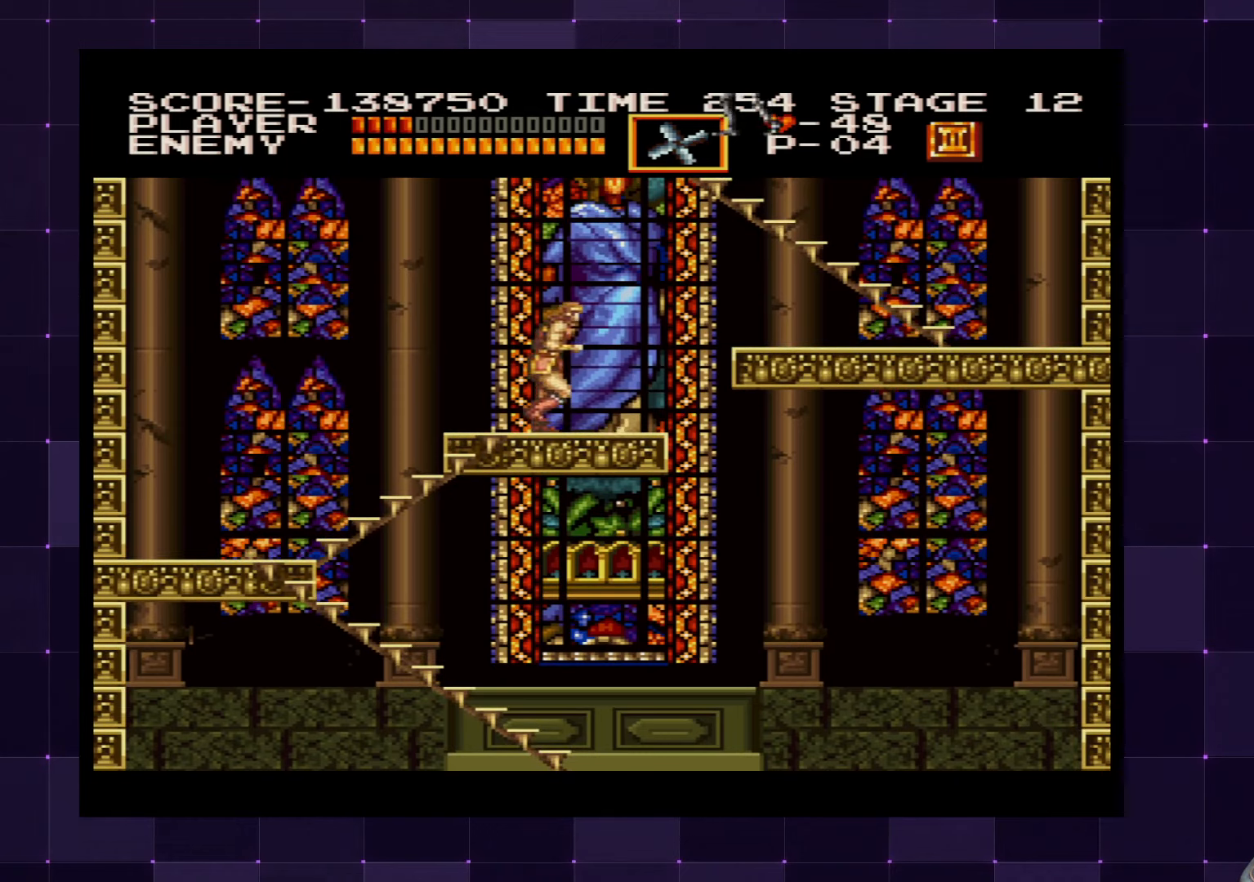
{"buttons": [], "left_stick": "center", "right_stick": "center", "events": [[283, "DPAD_RIGHT", "up"]]}
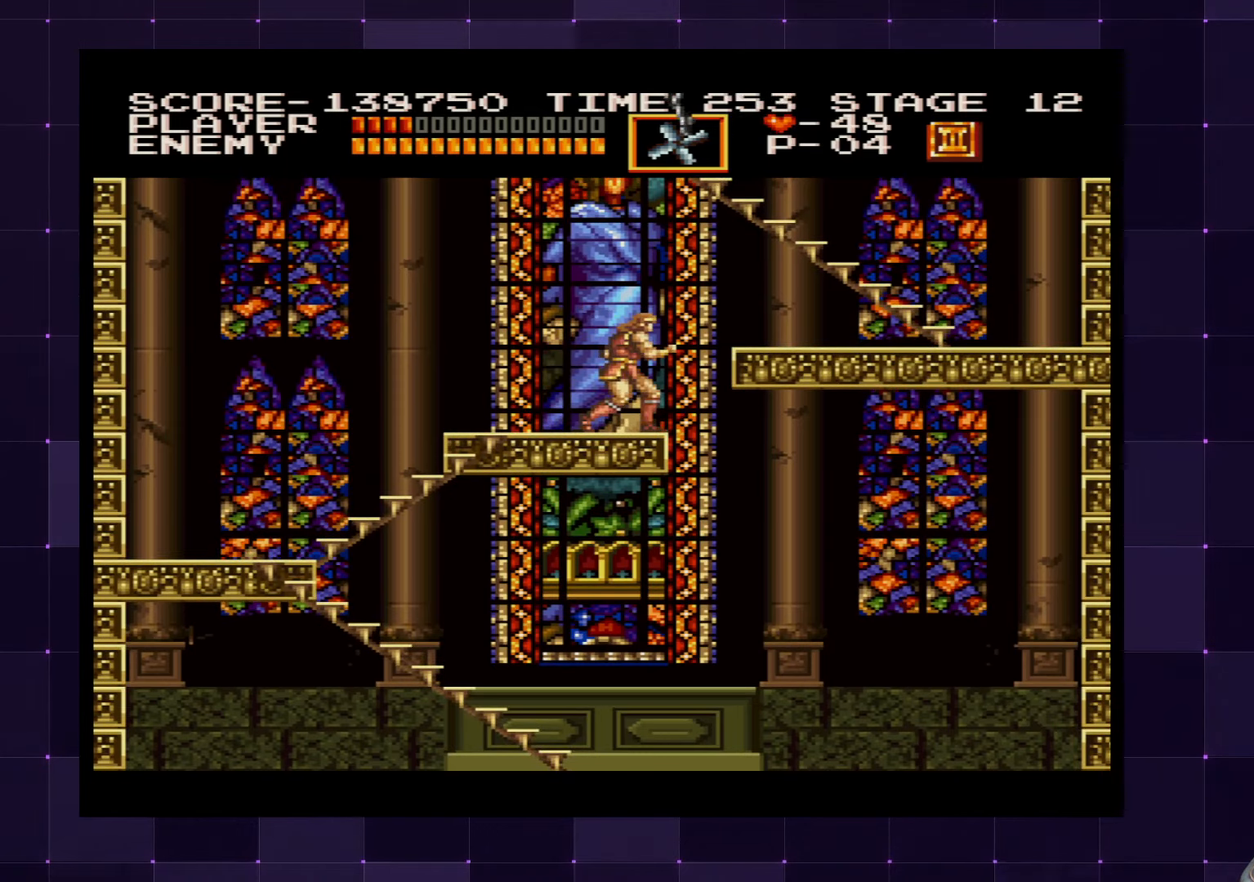
{"buttons": ["DPAD_RIGHT"], "left_stick": "center", "right_stick": "center", "events": [[116, "DPAD_RIGHT", "down"], [166, "CROSS", "down"], [250, "CROSS", "up"]]}